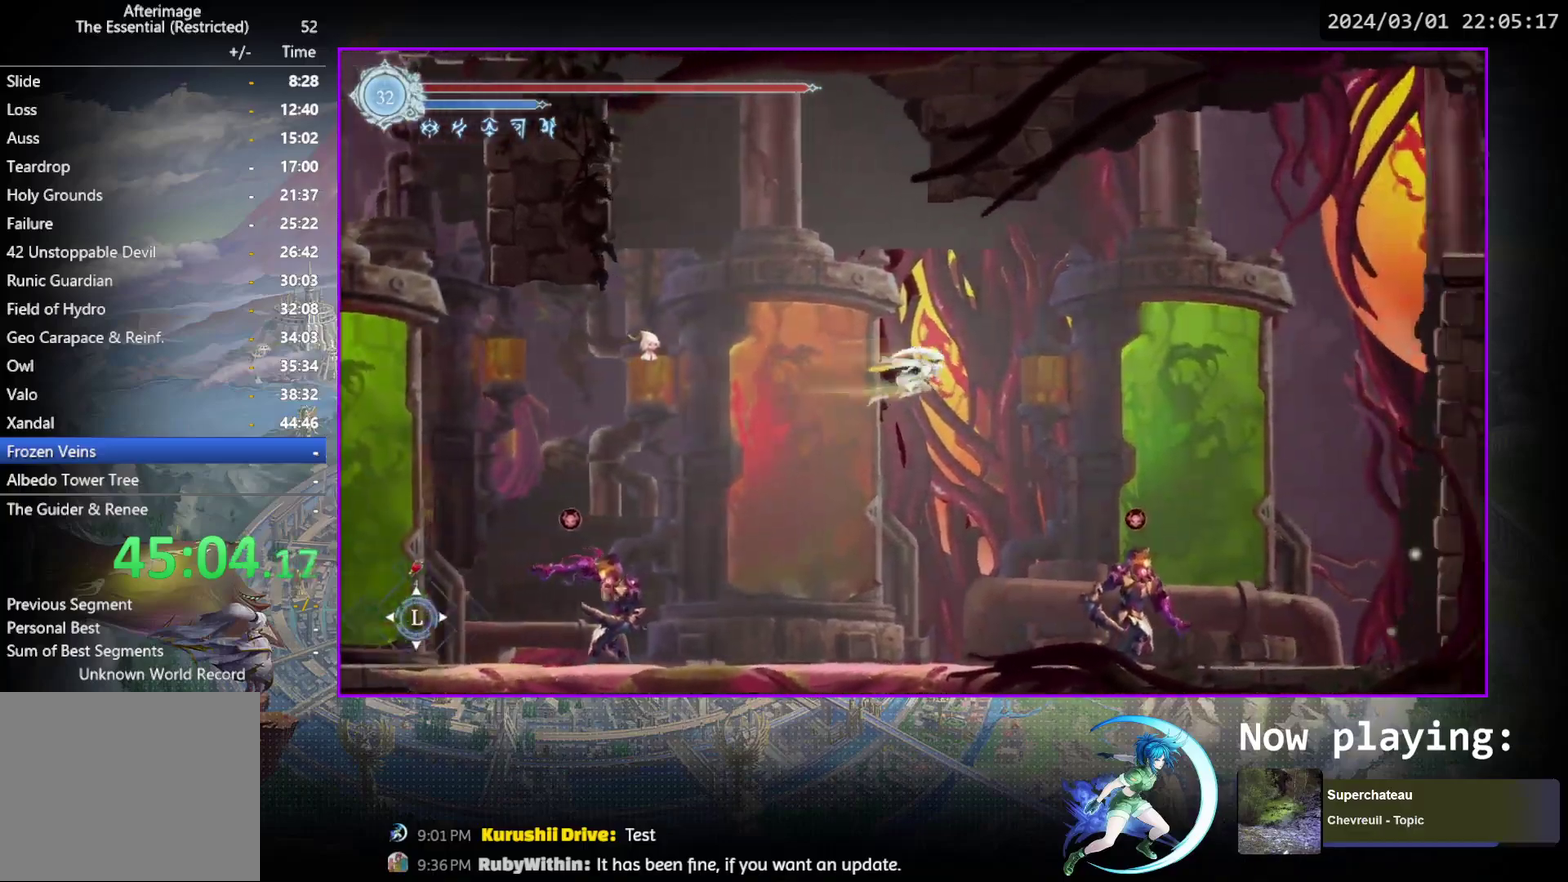
Gameplay with a controller (PlayStation layout); each line is a JSON object with the inputs held at the frame after it (dt_ms = milliseconds from this image to that frame). "events" lists button and stick changes between this image and that frame as [ms after this image, input, new state], when the widget could be followed in between. Not read: L3 R3 left_stick right_stick.
{"dt_ms": 400, "buttons": ["DPAD_RIGHT"], "events": [[300, "SQUARE", "down"], [367, "SQUARE", "up"]]}
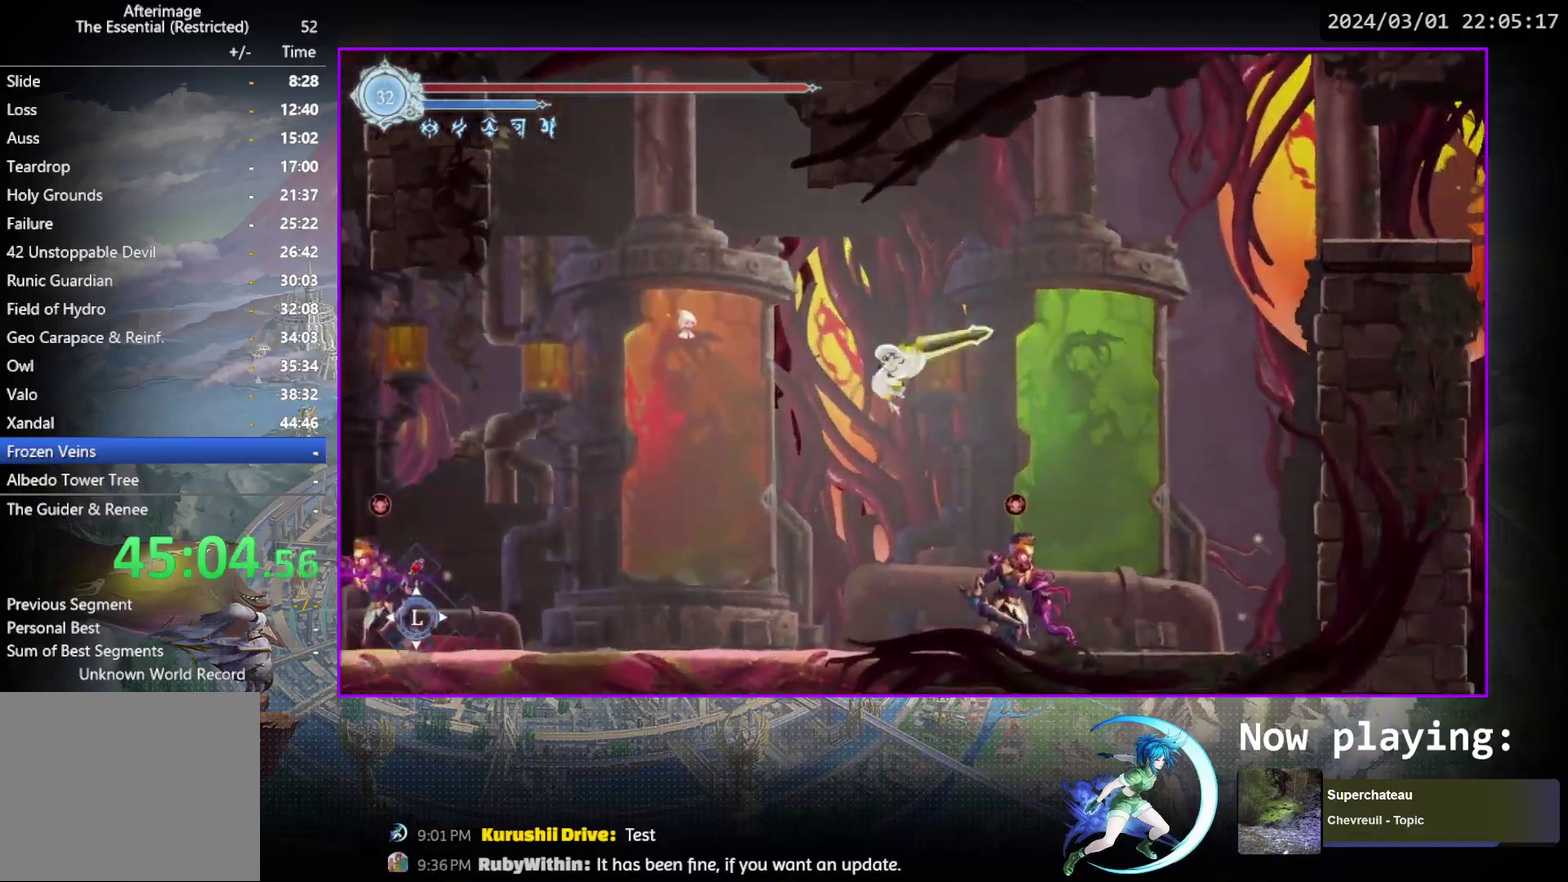
{"dt_ms": 700, "buttons": ["CROSS", "DPAD_RIGHT"], "events": [[167, "DPAD_DOWN", "down"], [217, "CROSS", "down"], [283, "DPAD_RIGHT", "up"], [317, "DPAD_DOWN", "up"], [333, "CROSS", "up"], [433, "DPAD_RIGHT", "down"], [683, "CROSS", "down"]]}
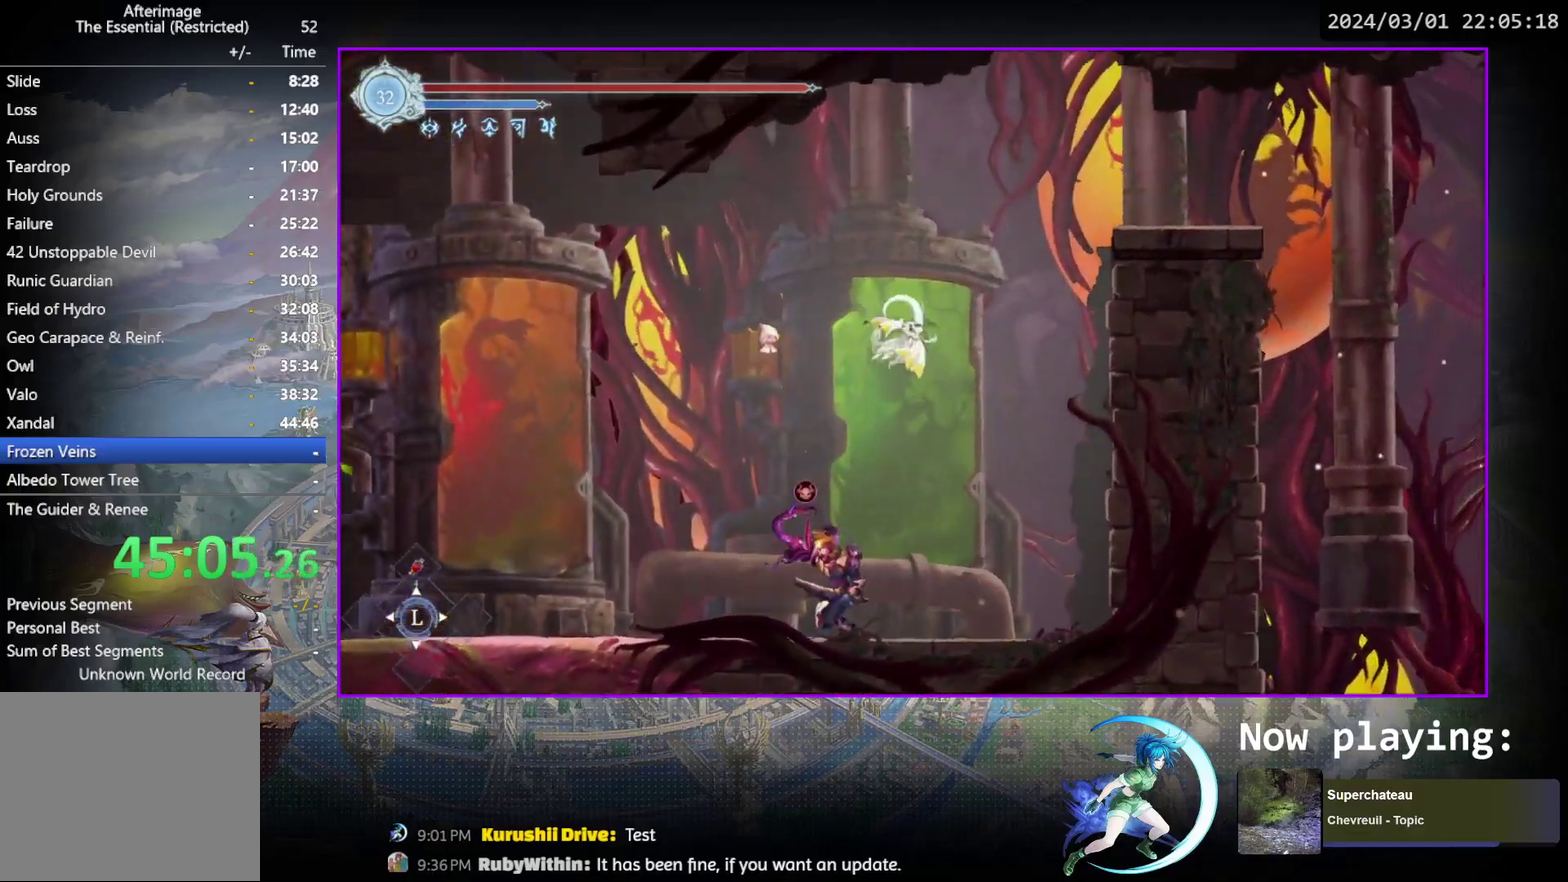
{"dt_ms": 400, "buttons": ["DPAD_RIGHT"], "events": [[333, "CROSS", "up"]]}
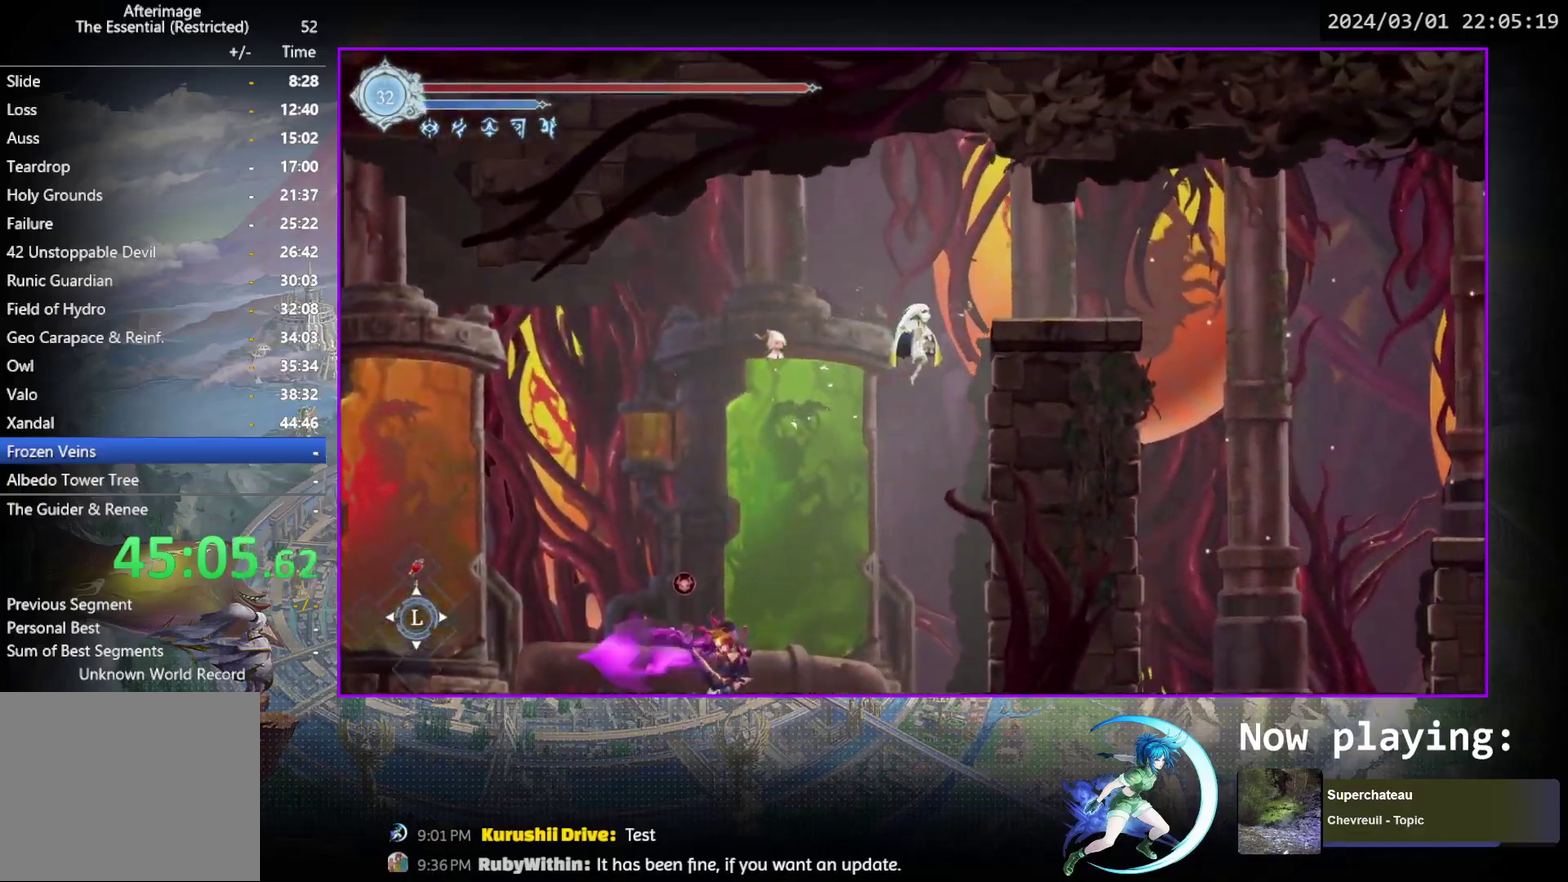
{"dt_ms": 500, "buttons": ["DPAD_RIGHT"], "events": [[167, "CROSS", "down"], [417, "CROSS", "up"]]}
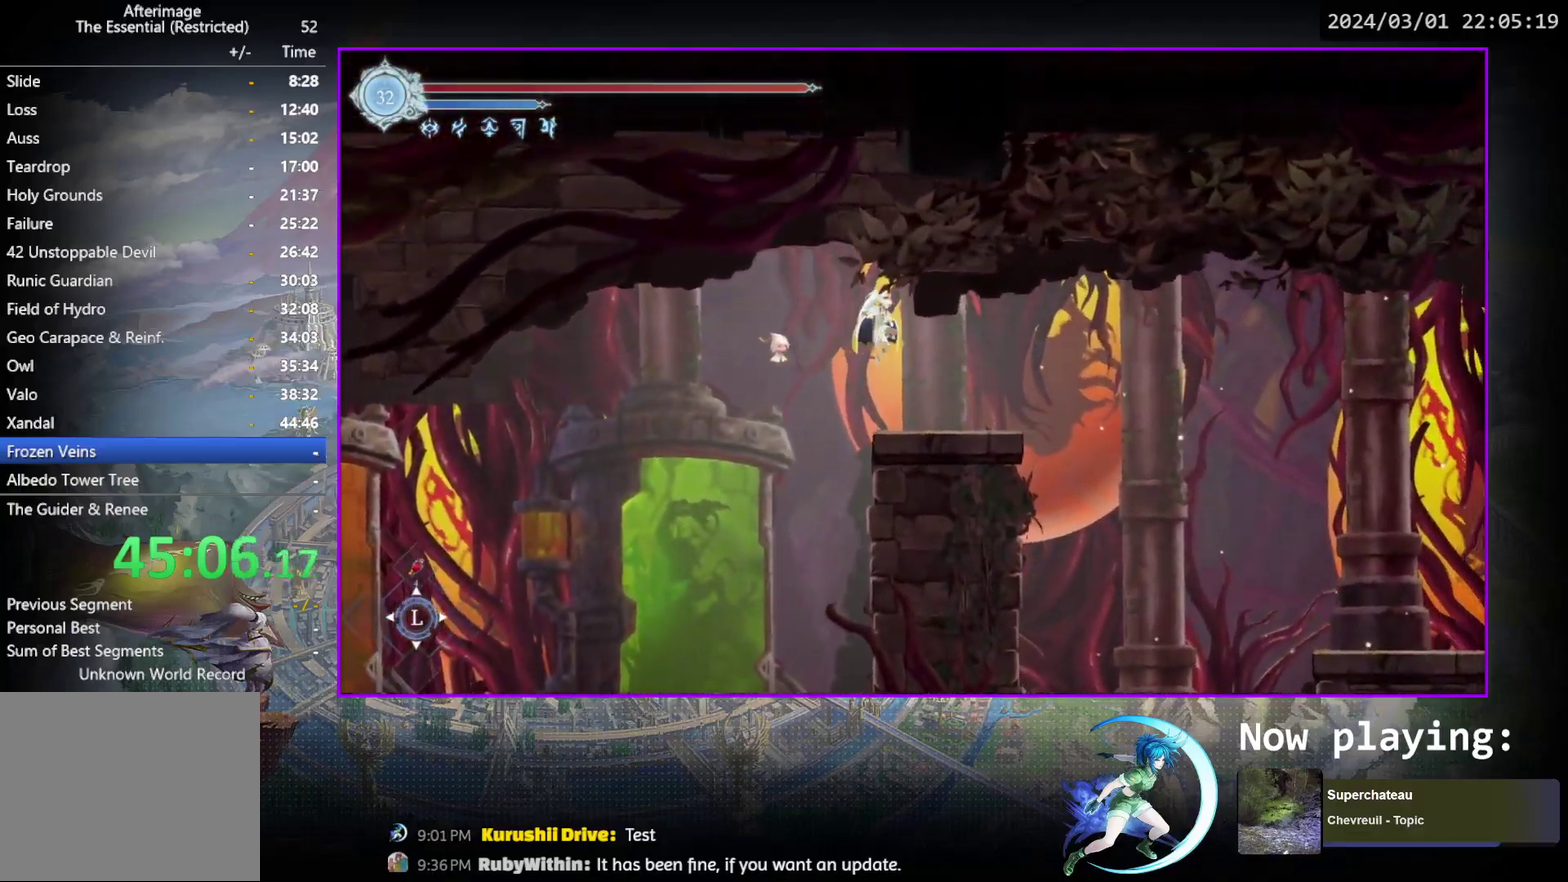
{"dt_ms": 500, "buttons": ["DPAD_RIGHT"], "events": []}
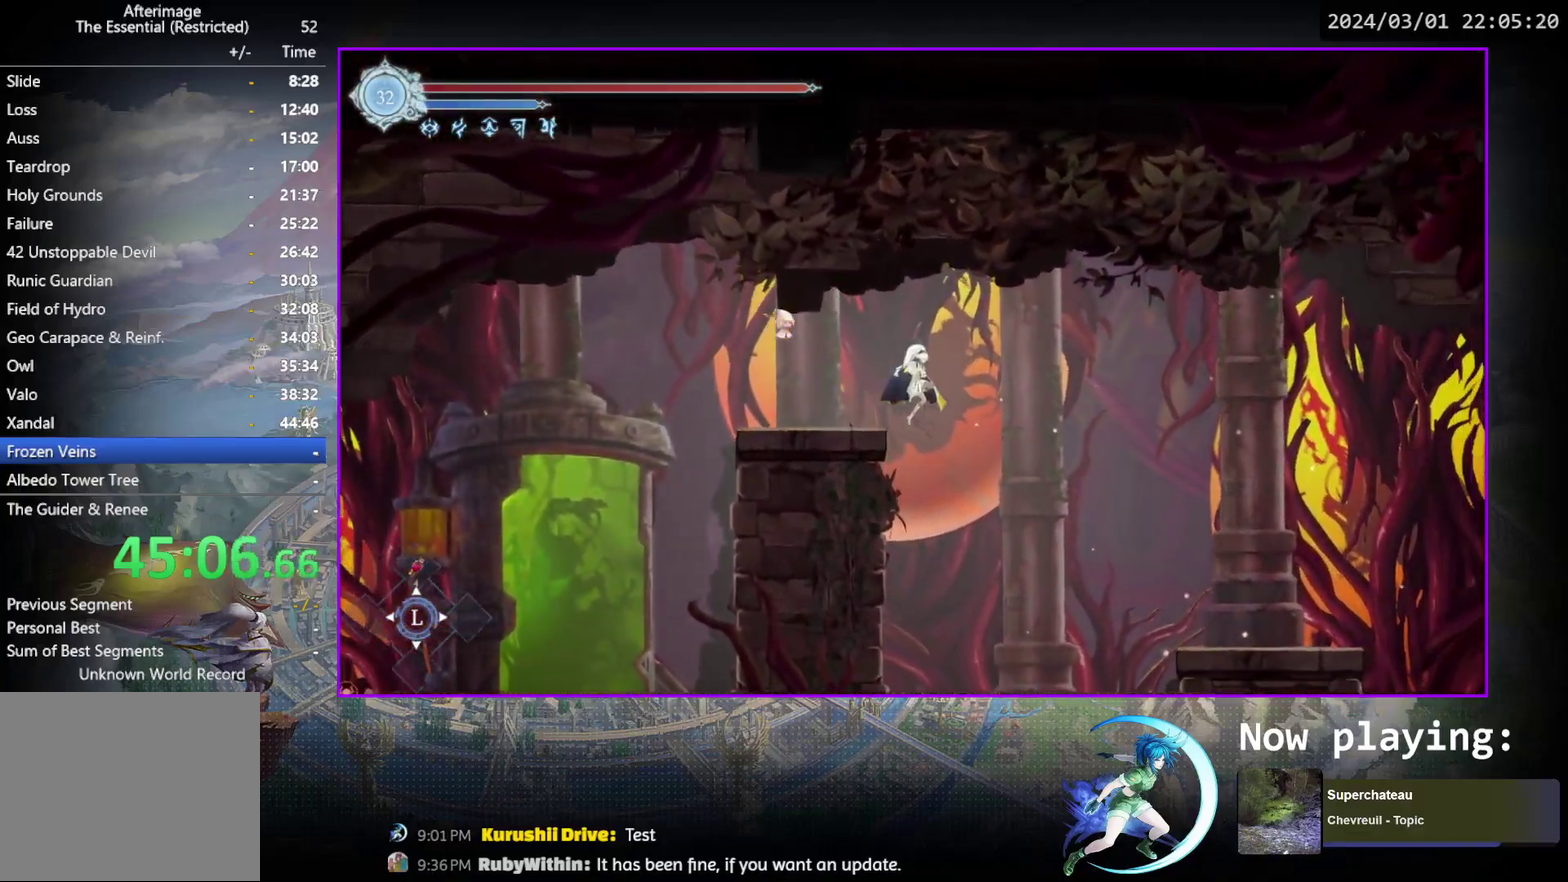
{"dt_ms": 400, "buttons": ["R1", "DPAD_RIGHT"], "events": [[383, "R1", "down"]]}
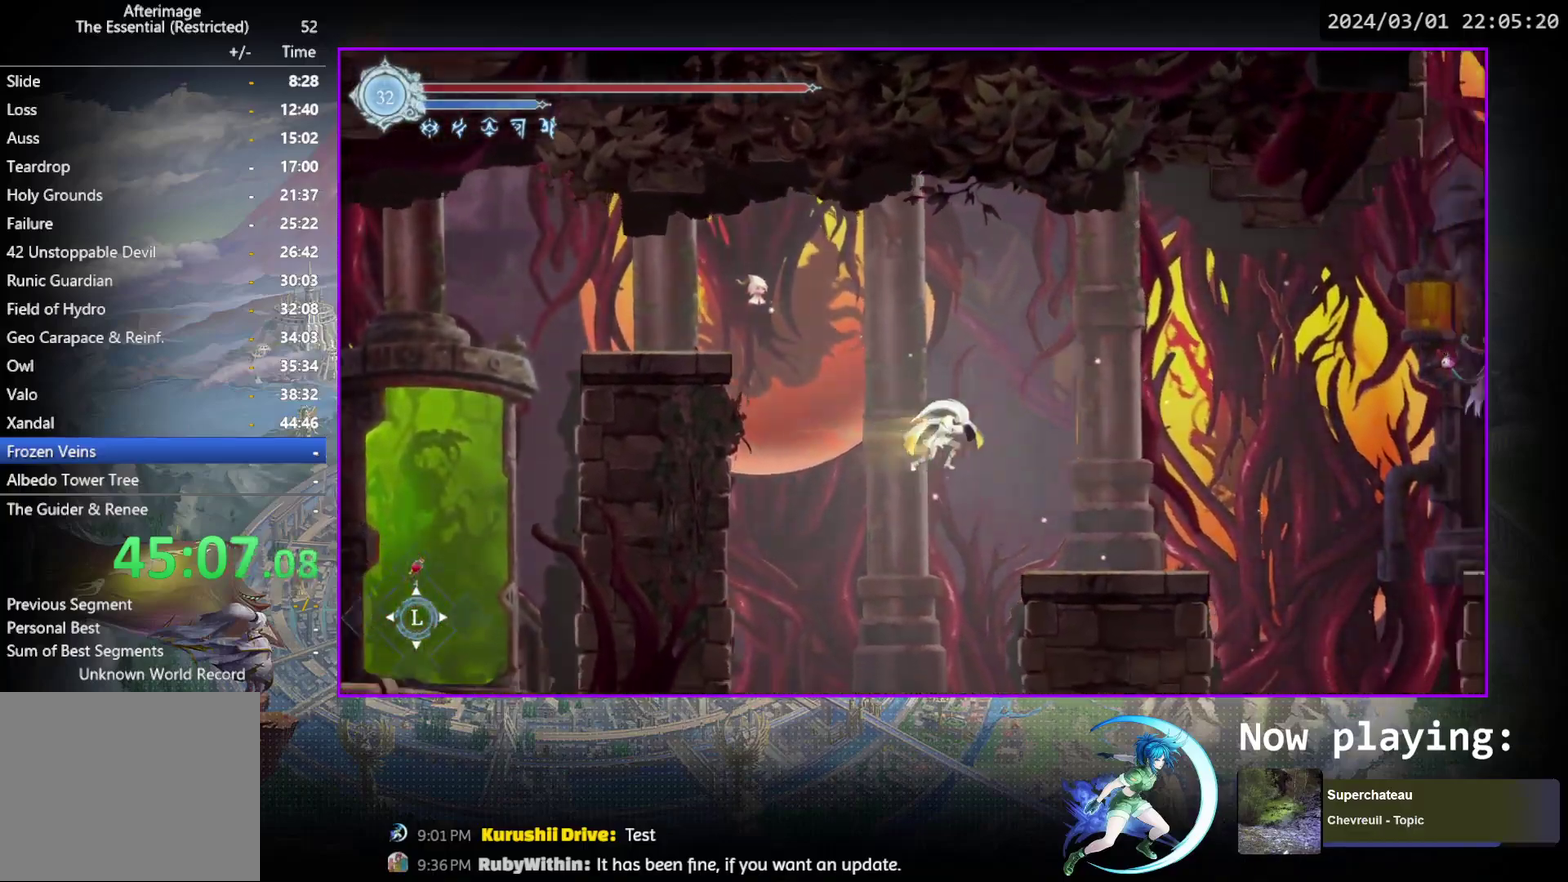
{"dt_ms": 600, "buttons": ["CROSS", "DPAD_RIGHT"], "events": [[133, "DPAD_DOWN", "down"], [150, "R1", "up"], [250, "CROSS", "down"], [300, "DPAD_DOWN", "up"], [300, "DPAD_RIGHT", "up"], [350, "CROSS", "up"], [517, "DPAD_RIGHT", "down"], [600, "CROSS", "down"]]}
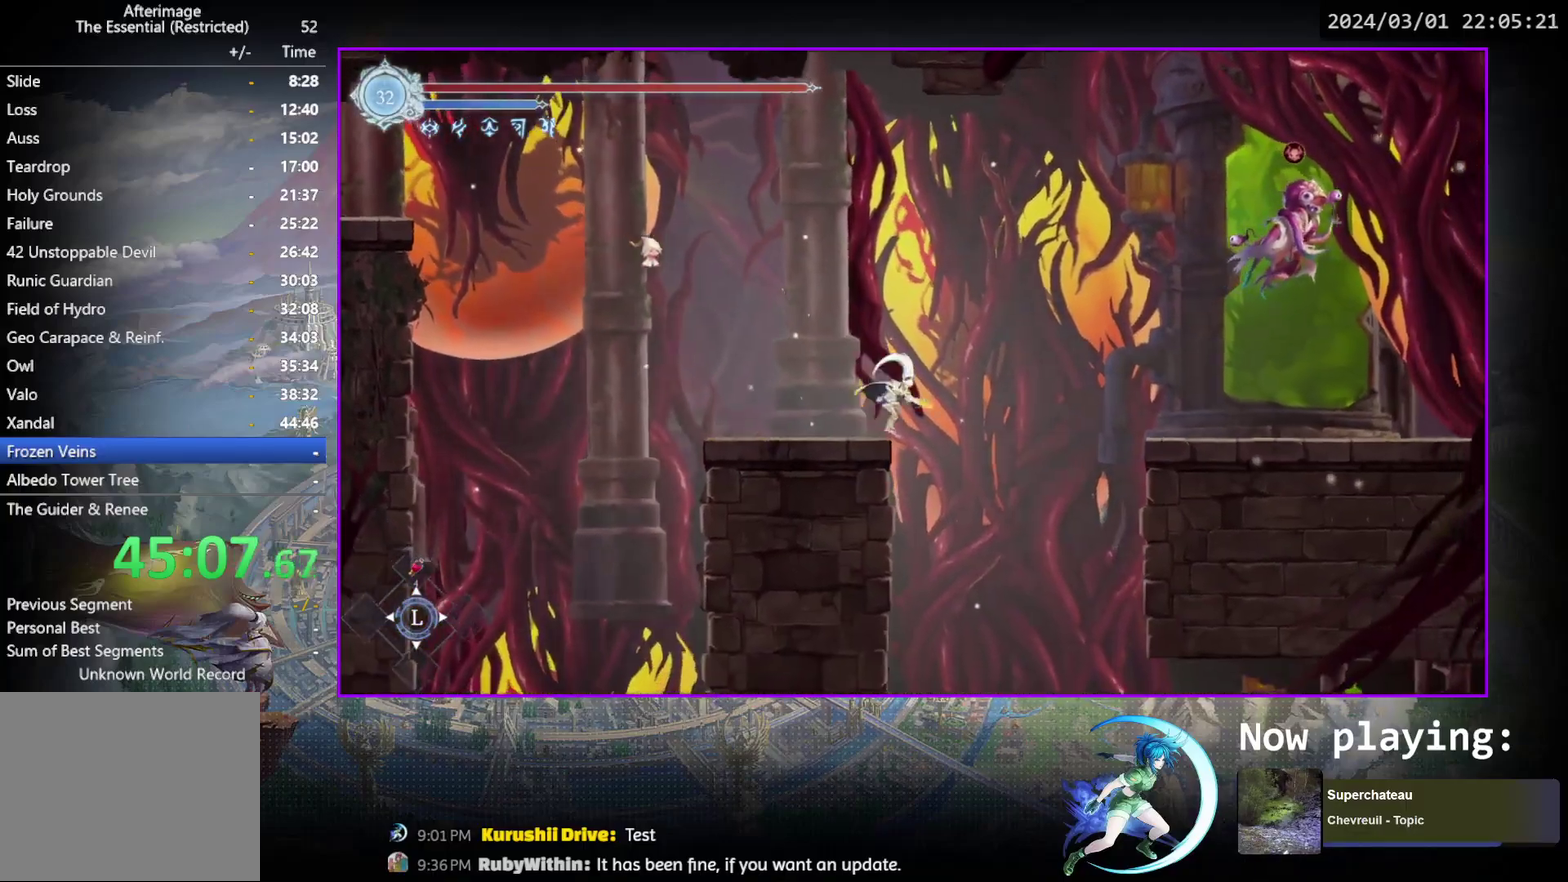
{"dt_ms": 300, "buttons": ["DPAD_RIGHT"], "events": [[233, "CROSS", "up"]]}
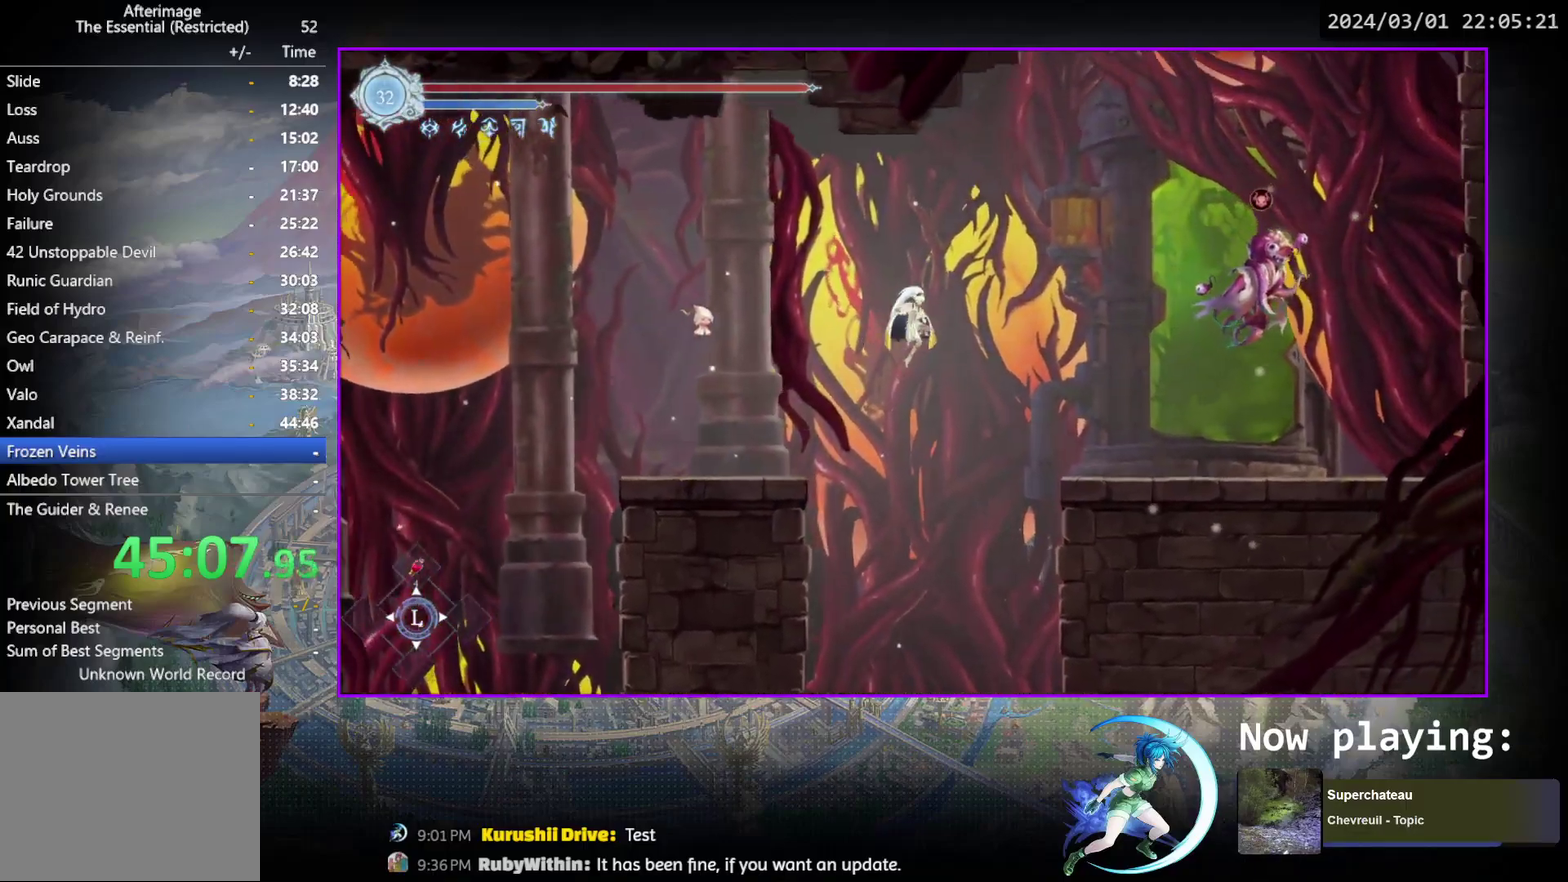
{"dt_ms": 700, "buttons": ["DPAD_LEFT"], "events": [[433, "DPAD_RIGHT", "up"], [467, "DPAD_LEFT", "down"]]}
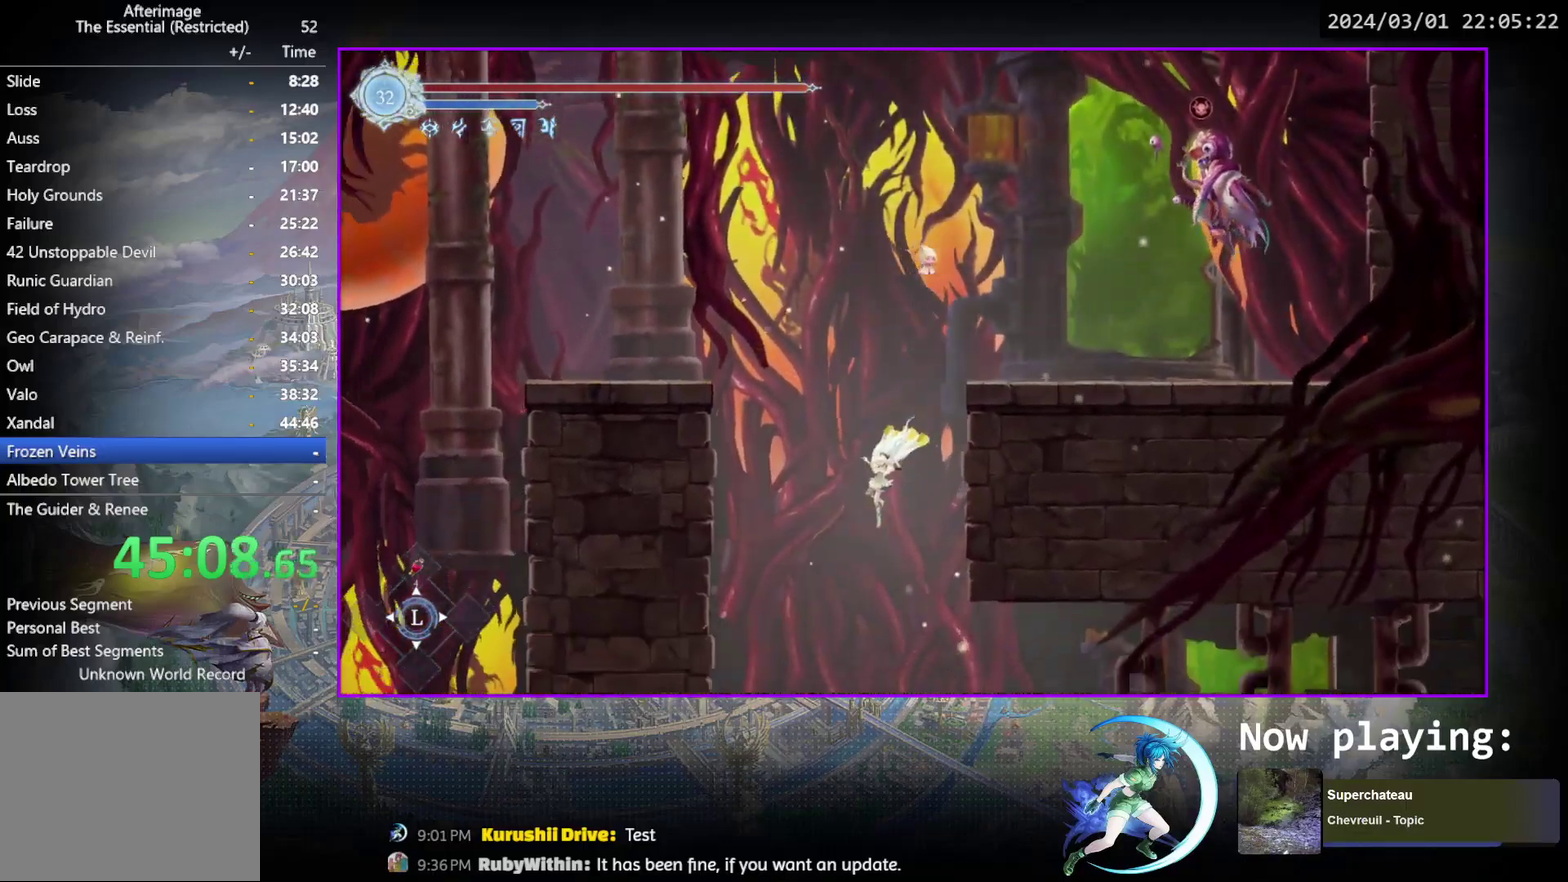
{"dt_ms": 400, "buttons": ["CROSS", "DPAD_RIGHT"], "events": [[83, "DPAD_LEFT", "up"], [133, "DPAD_RIGHT", "down"], [383, "CROSS", "down"]]}
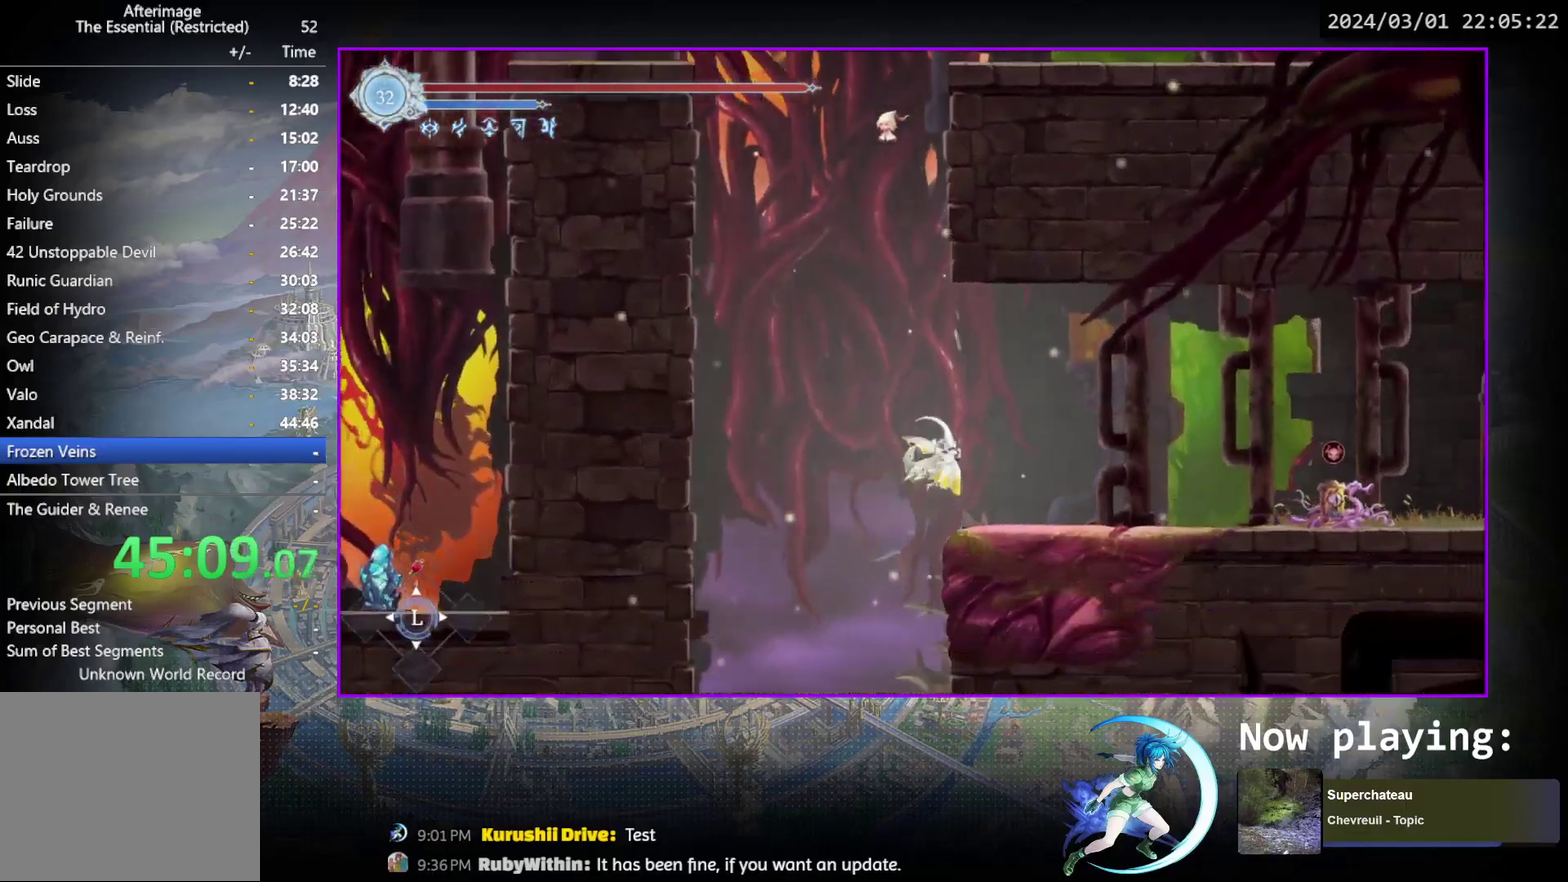
{"dt_ms": 600, "buttons": ["CROSS", "DPAD_RIGHT"], "events": [[50, "CROSS", "up"], [233, "DPAD_DOWN", "down"], [400, "DPAD_DOWN", "up"], [450, "DPAD_RIGHT", "up"], [567, "CROSS", "down"], [600, "DPAD_RIGHT", "down"]]}
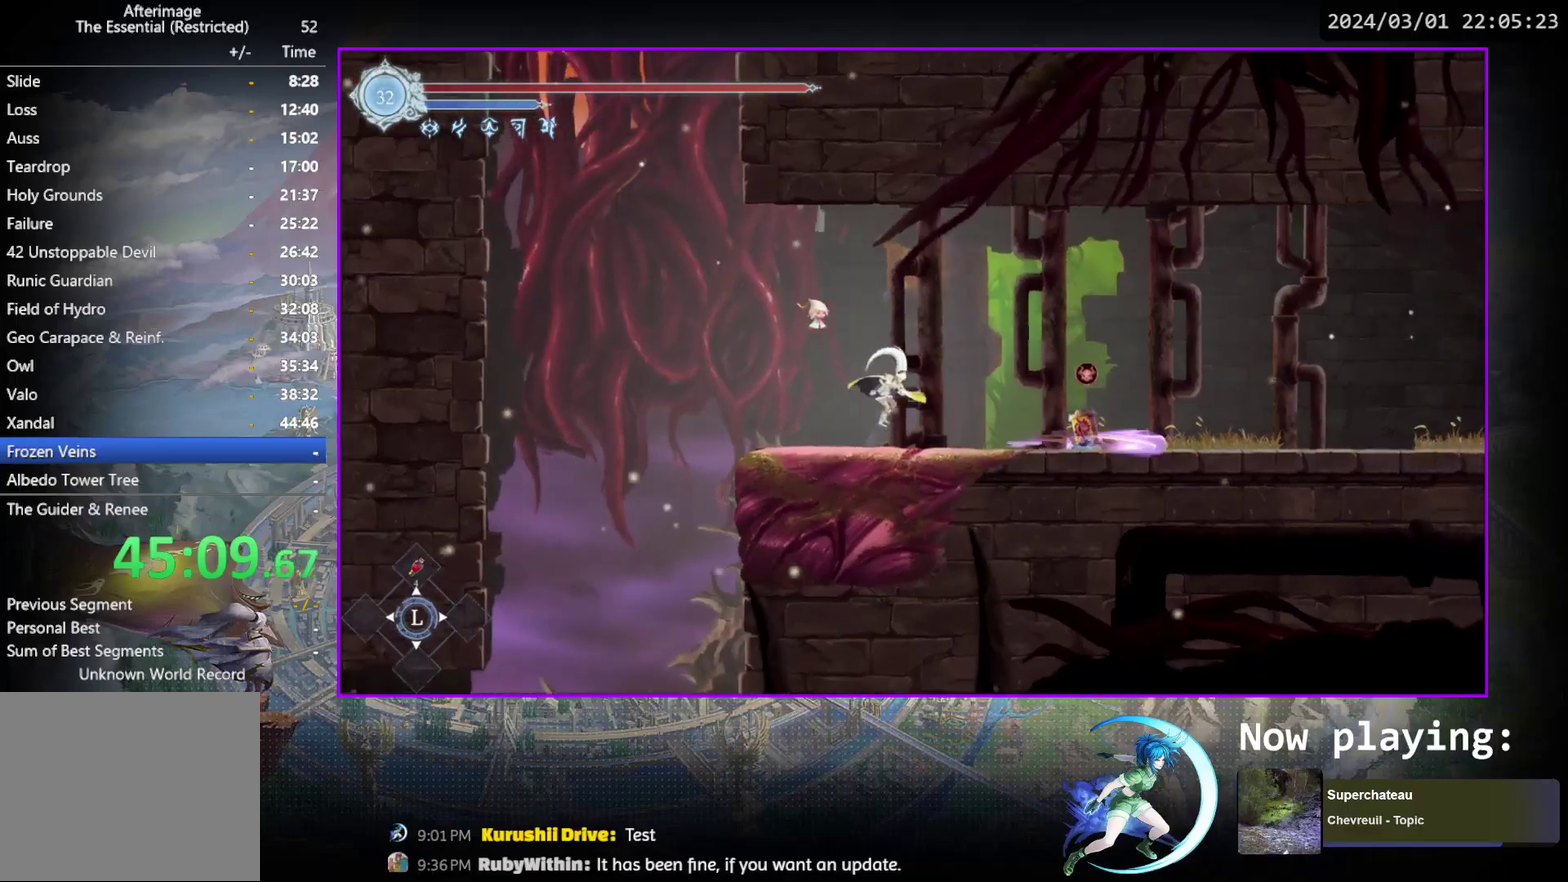
{"dt_ms": 700, "buttons": ["DPAD_RIGHT"], "events": [[167, "CROSS", "up"], [233, "CROSS", "down"], [300, "CROSS", "up"], [350, "R1", "down"], [450, "DPAD_DOWN", "down"], [500, "CROSS", "down"], [533, "R1", "up"], [550, "DPAD_RIGHT", "up"], [567, "DPAD_DOWN", "up"], [583, "CROSS", "up"], [667, "DPAD_RIGHT", "down"]]}
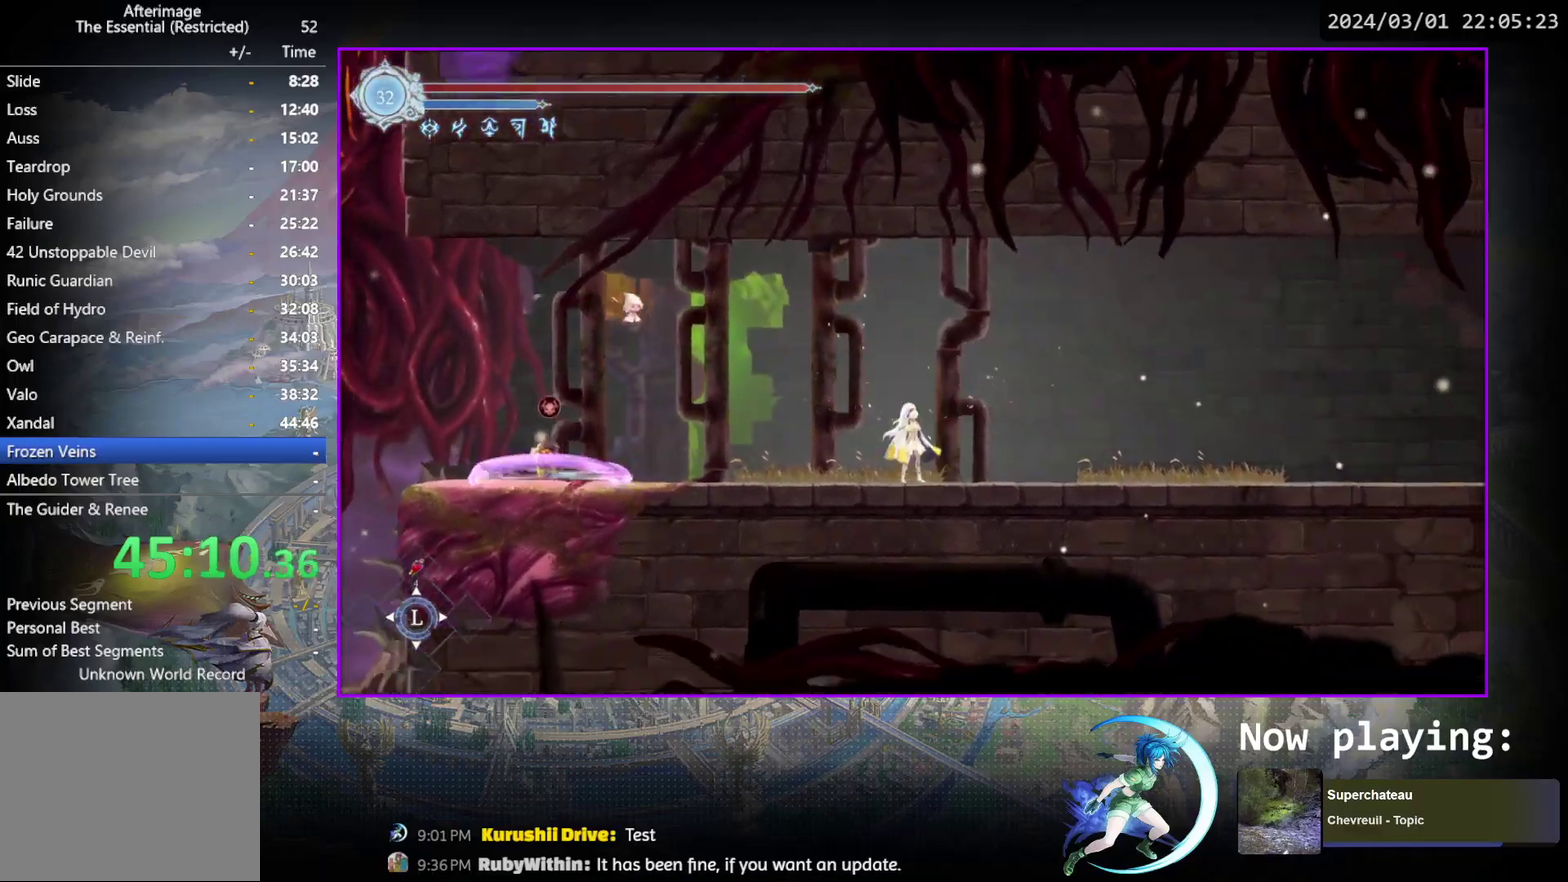
{"dt_ms": 400, "buttons": ["DPAD_RIGHT"], "events": [[17, "R1", "down"], [83, "DPAD_DOWN", "down"], [83, "R1", "up"], [150, "R1", "down"], [217, "DPAD_RIGHT", "up"], [233, "DPAD_DOWN", "up"], [267, "R1", "up"], [350, "DPAD_RIGHT", "down"]]}
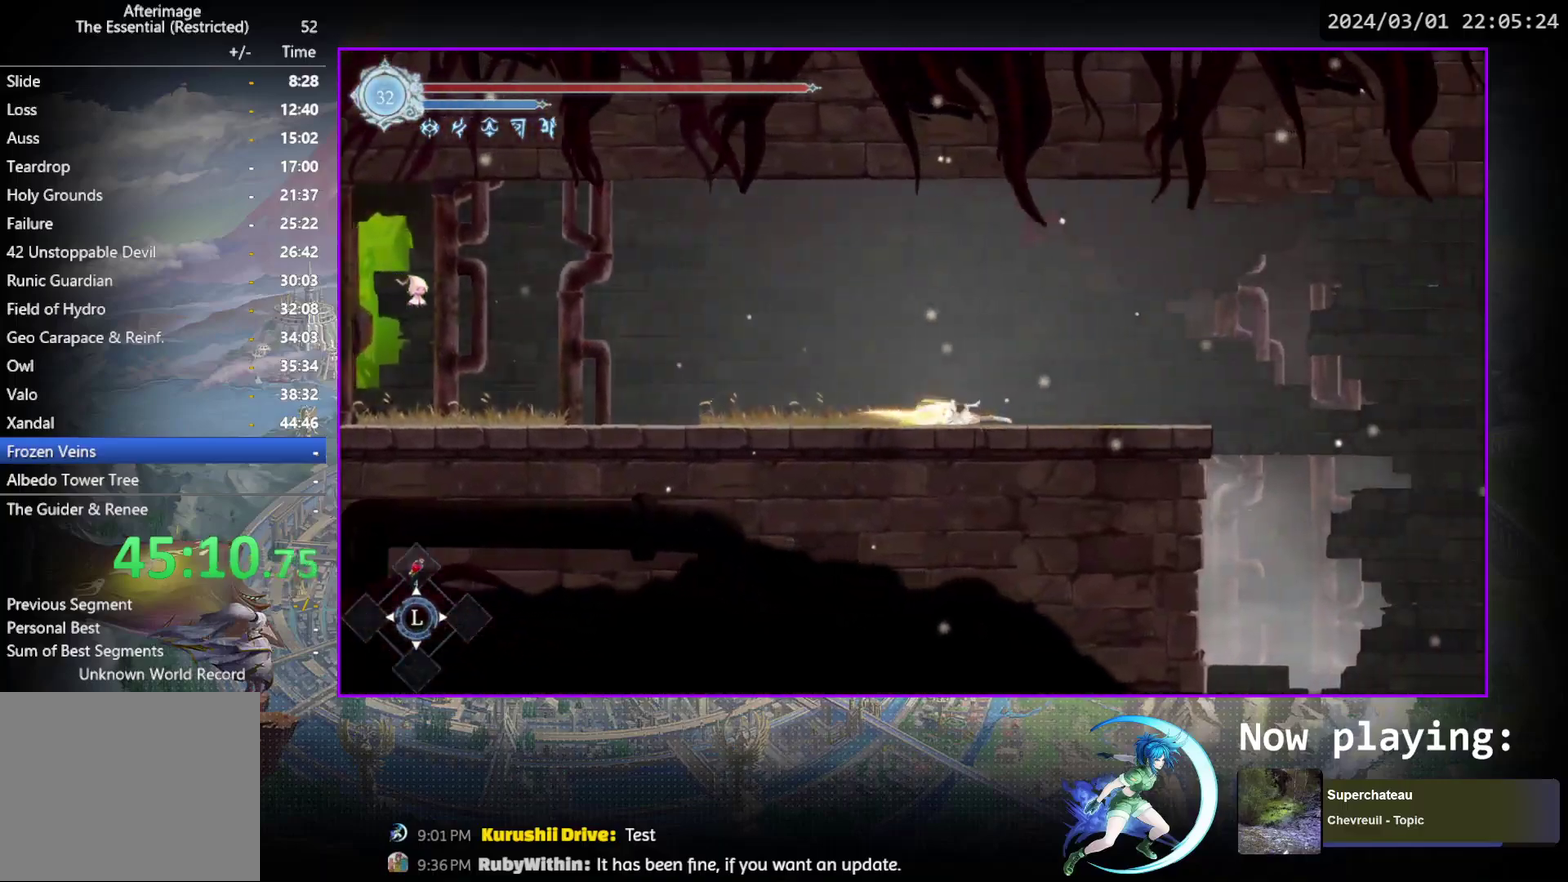
{"dt_ms": 400, "buttons": ["DPAD_RIGHT"], "events": [[83, "R1", "down"], [233, "R1", "up"]]}
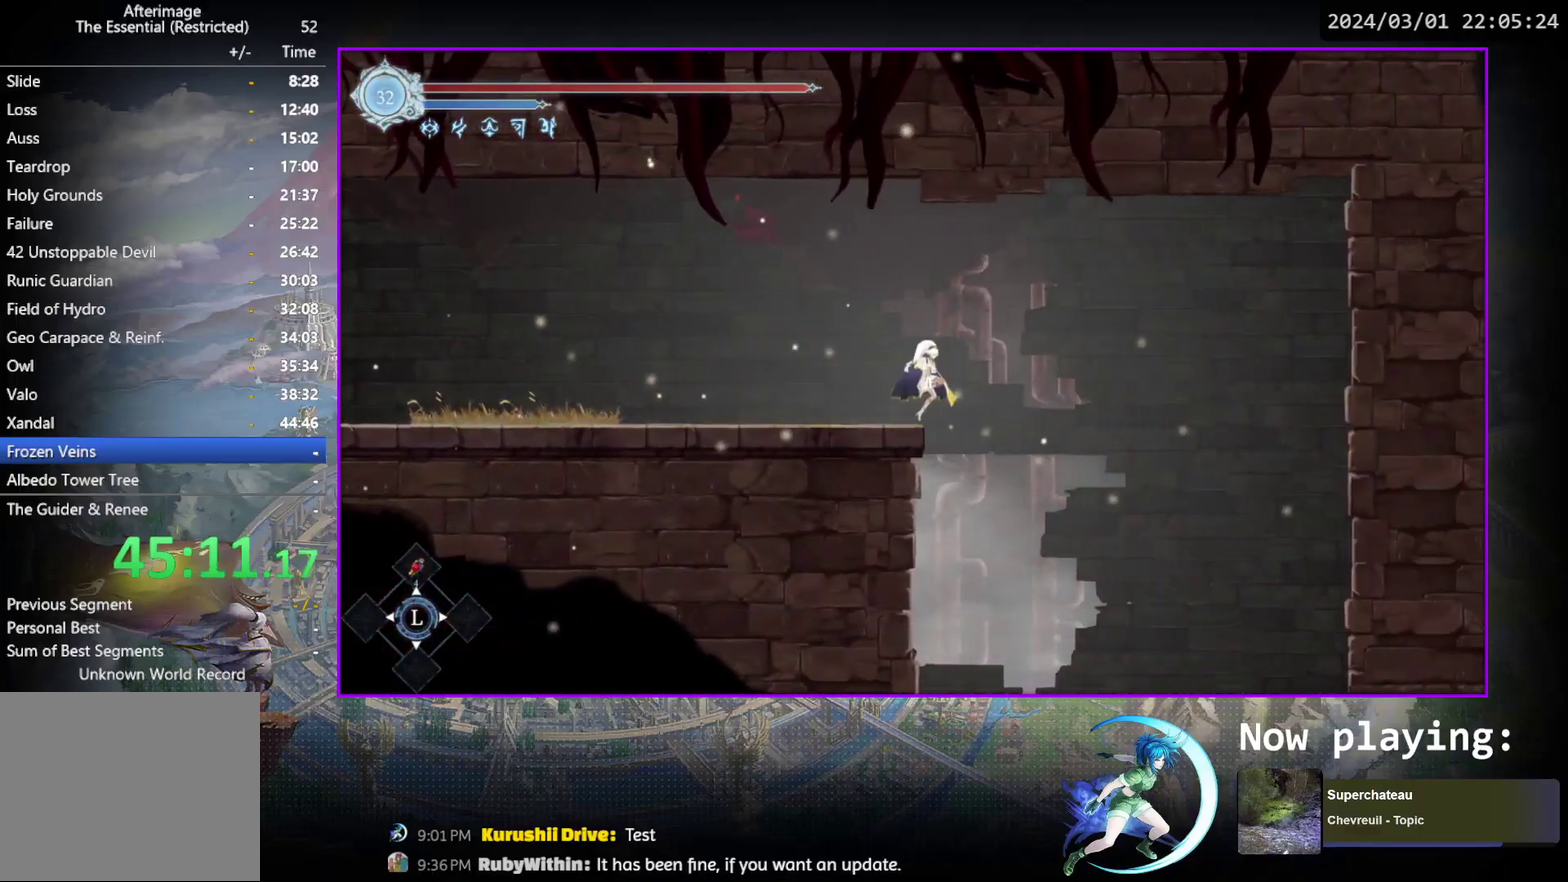
{"dt_ms": 500, "buttons": [], "events": [[217, "DPAD_DOWN", "down"], [217, "DPAD_RIGHT", "up"], [283, "CROSS", "down"], [350, "CROSS", "up"], [350, "DPAD_DOWN", "up"]]}
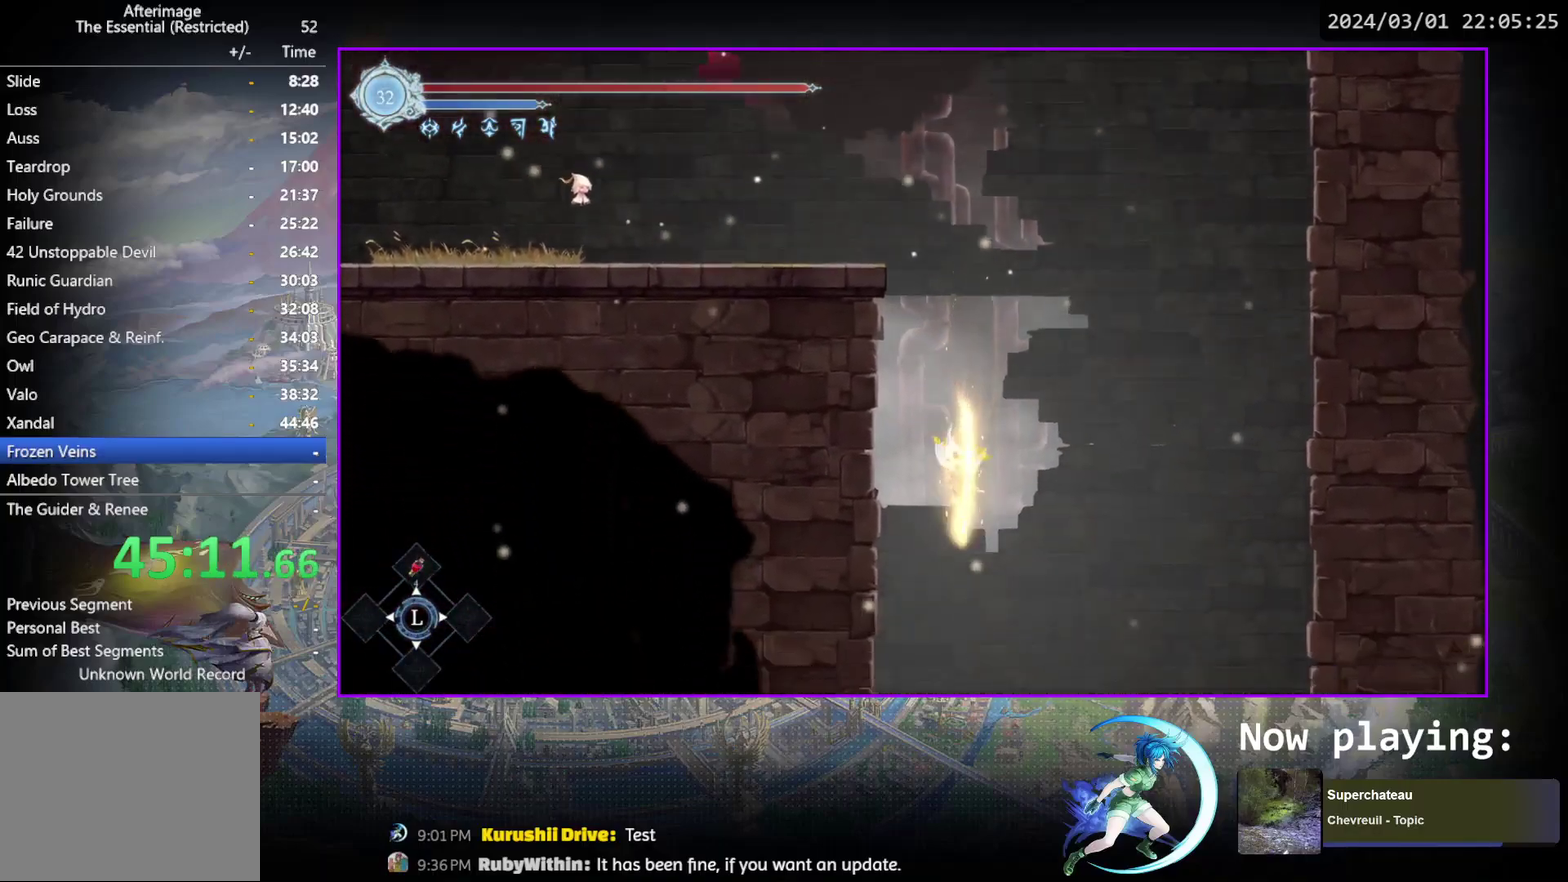
{"dt_ms": 500, "buttons": [], "events": []}
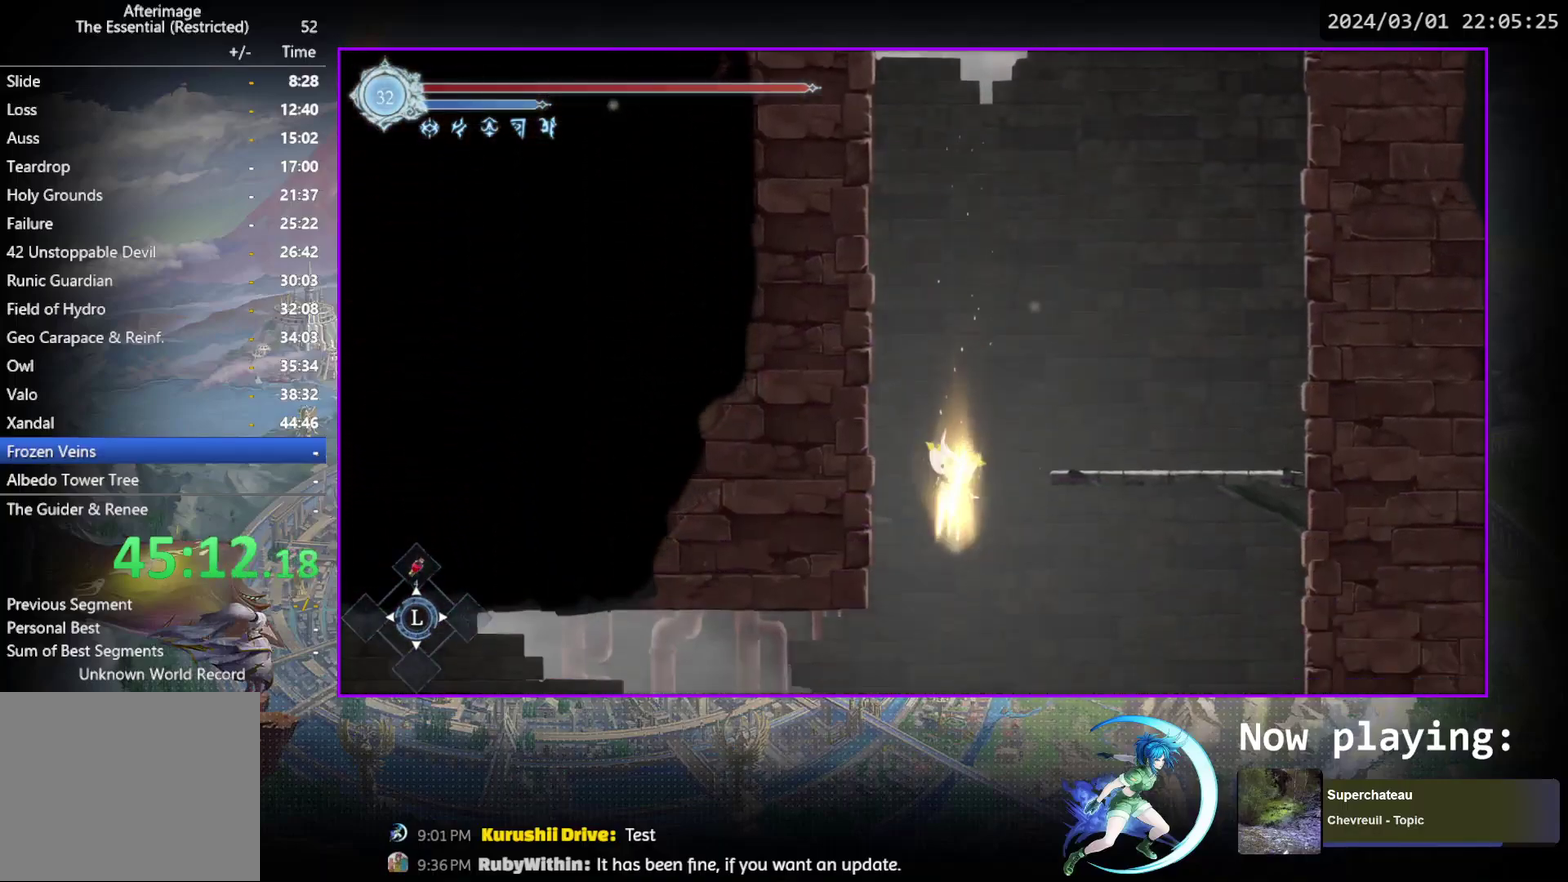
{"dt_ms": 400, "buttons": ["R1", "DPAD_LEFT"], "events": [[317, "DPAD_LEFT", "down"], [350, "R1", "down"]]}
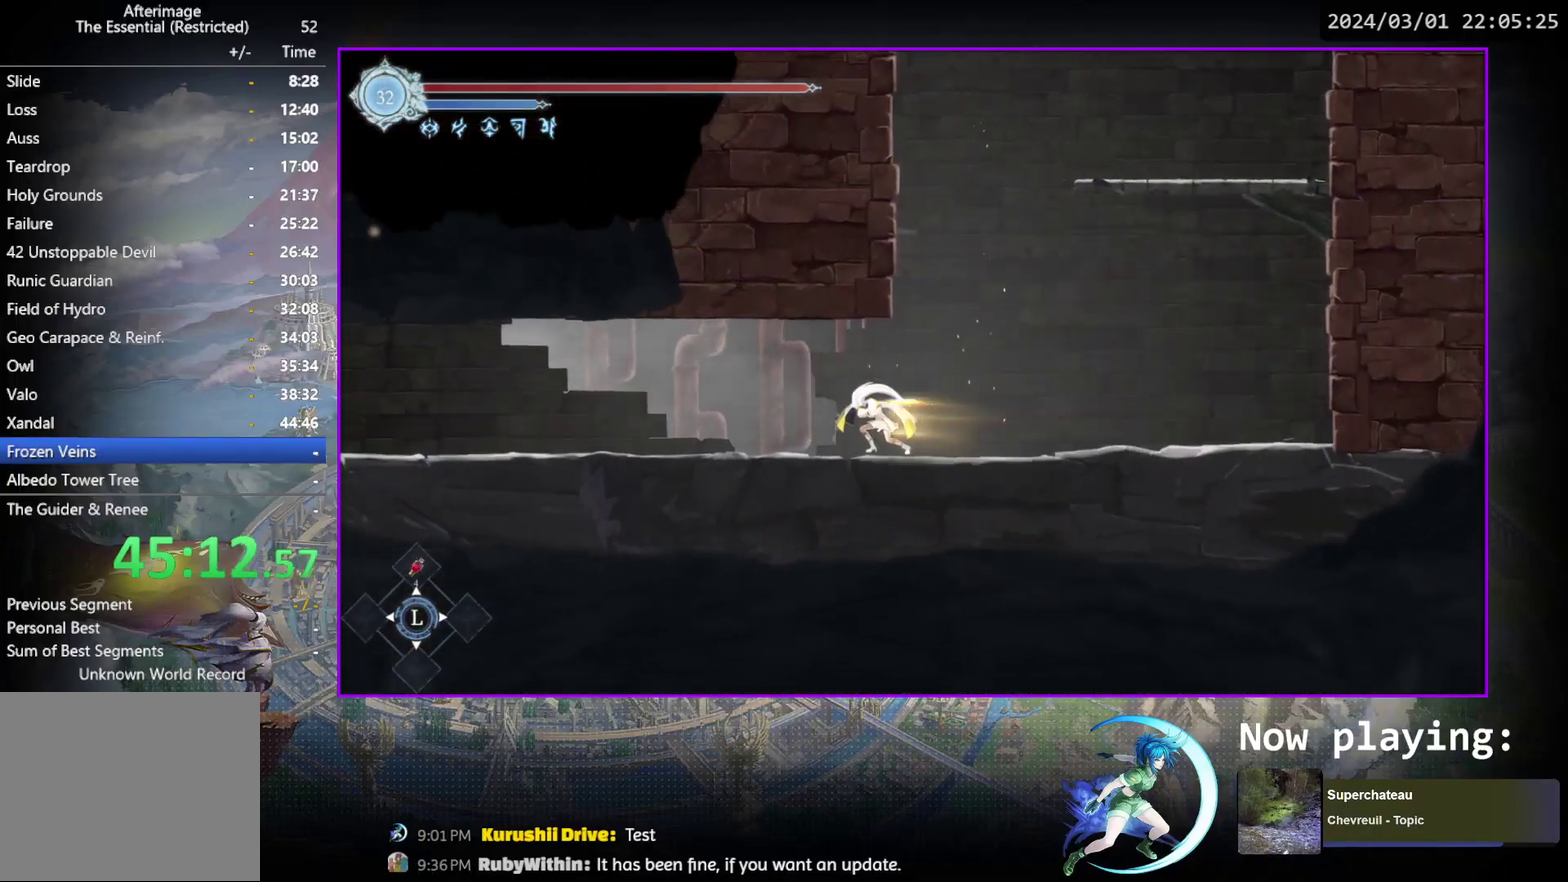
{"dt_ms": 600, "buttons": ["R1", "DPAD_DOWN"], "events": [[33, "R1", "up"], [67, "DPAD_DOWN", "down"], [83, "DPAD_LEFT", "up"], [83, "R1", "down"], [200, "DPAD_DOWN", "up"], [217, "R1", "up"], [400, "DPAD_LEFT", "down"], [433, "R1", "down"], [500, "R1", "up"], [517, "DPAD_DOWN", "down"], [583, "DPAD_LEFT", "up"], [583, "R1", "down"]]}
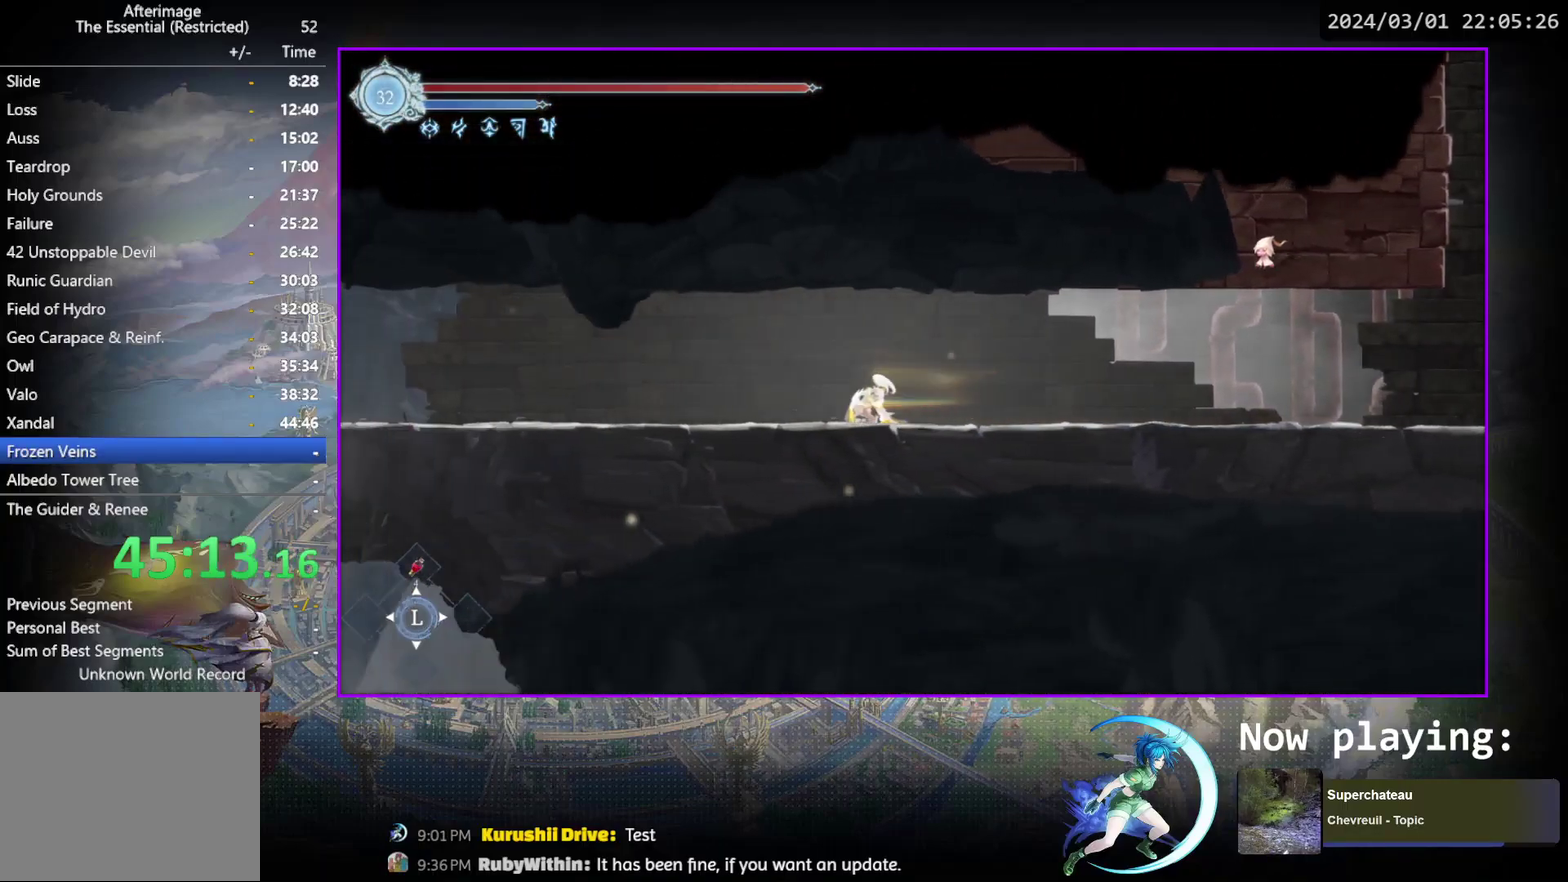
{"dt_ms": 500, "buttons": ["R1", "DPAD_DOWN"], "events": [[83, "DPAD_DOWN", "up"], [83, "R1", "up"], [217, "DPAD_LEFT", "down"], [317, "R1", "down"], [383, "DPAD_DOWN", "down"], [417, "DPAD_LEFT", "up"]]}
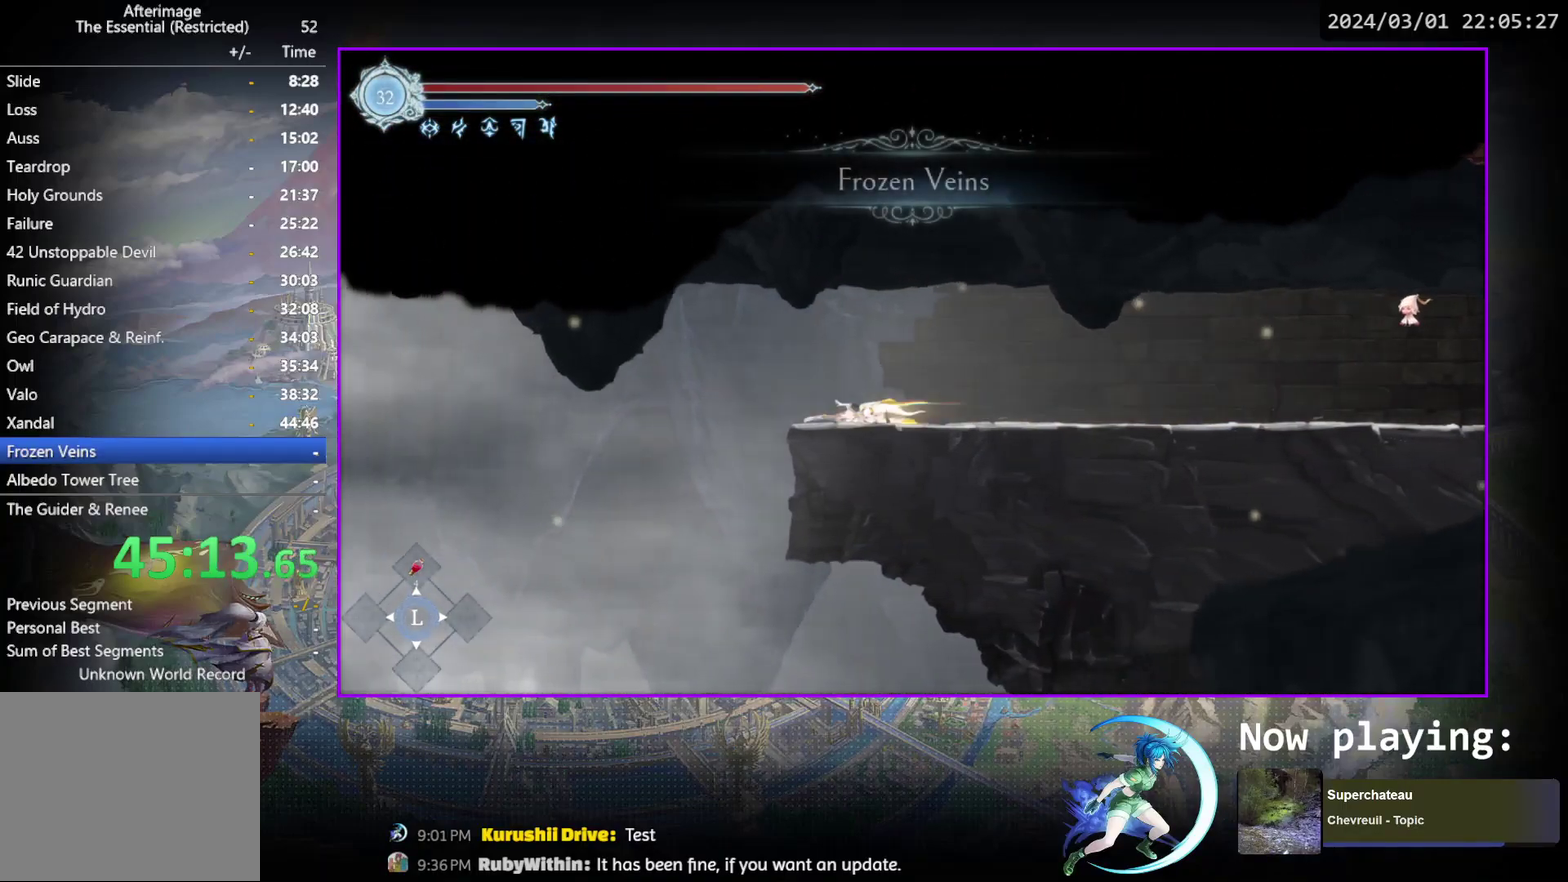
{"dt_ms": 500, "buttons": [], "events": [[17, "R1", "up"], [50, "DPAD_DOWN", "up"], [100, "DPAD_LEFT", "down"], [217, "DPAD_DOWN", "down"], [217, "DPAD_LEFT", "up"], [317, "CROSS", "down"], [400, "CROSS", "up"], [400, "DPAD_DOWN", "up"]]}
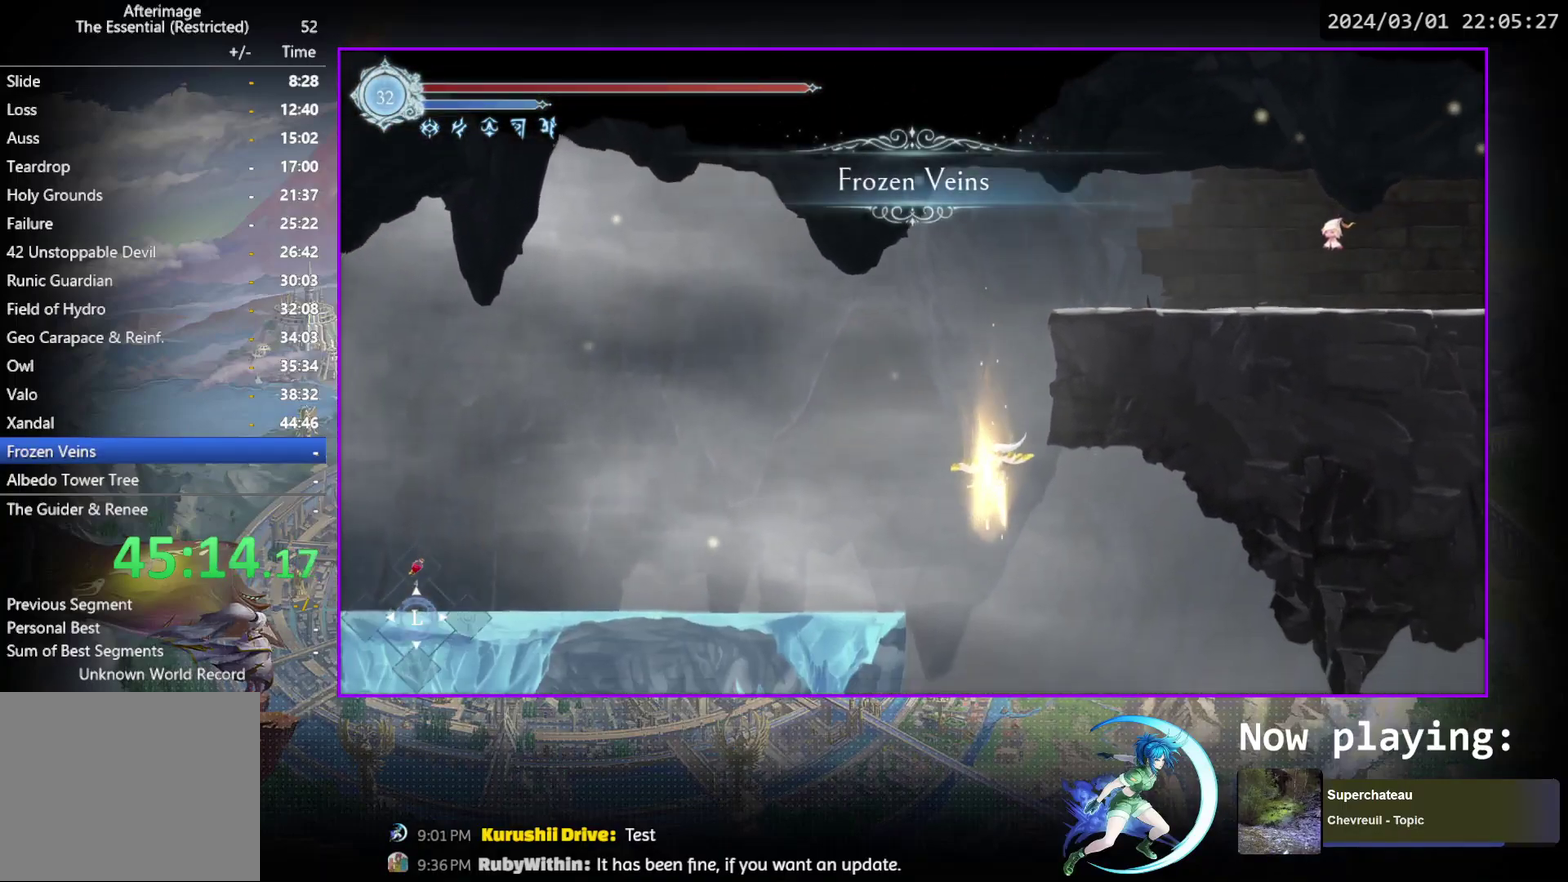
{"dt_ms": 500, "buttons": [], "events": []}
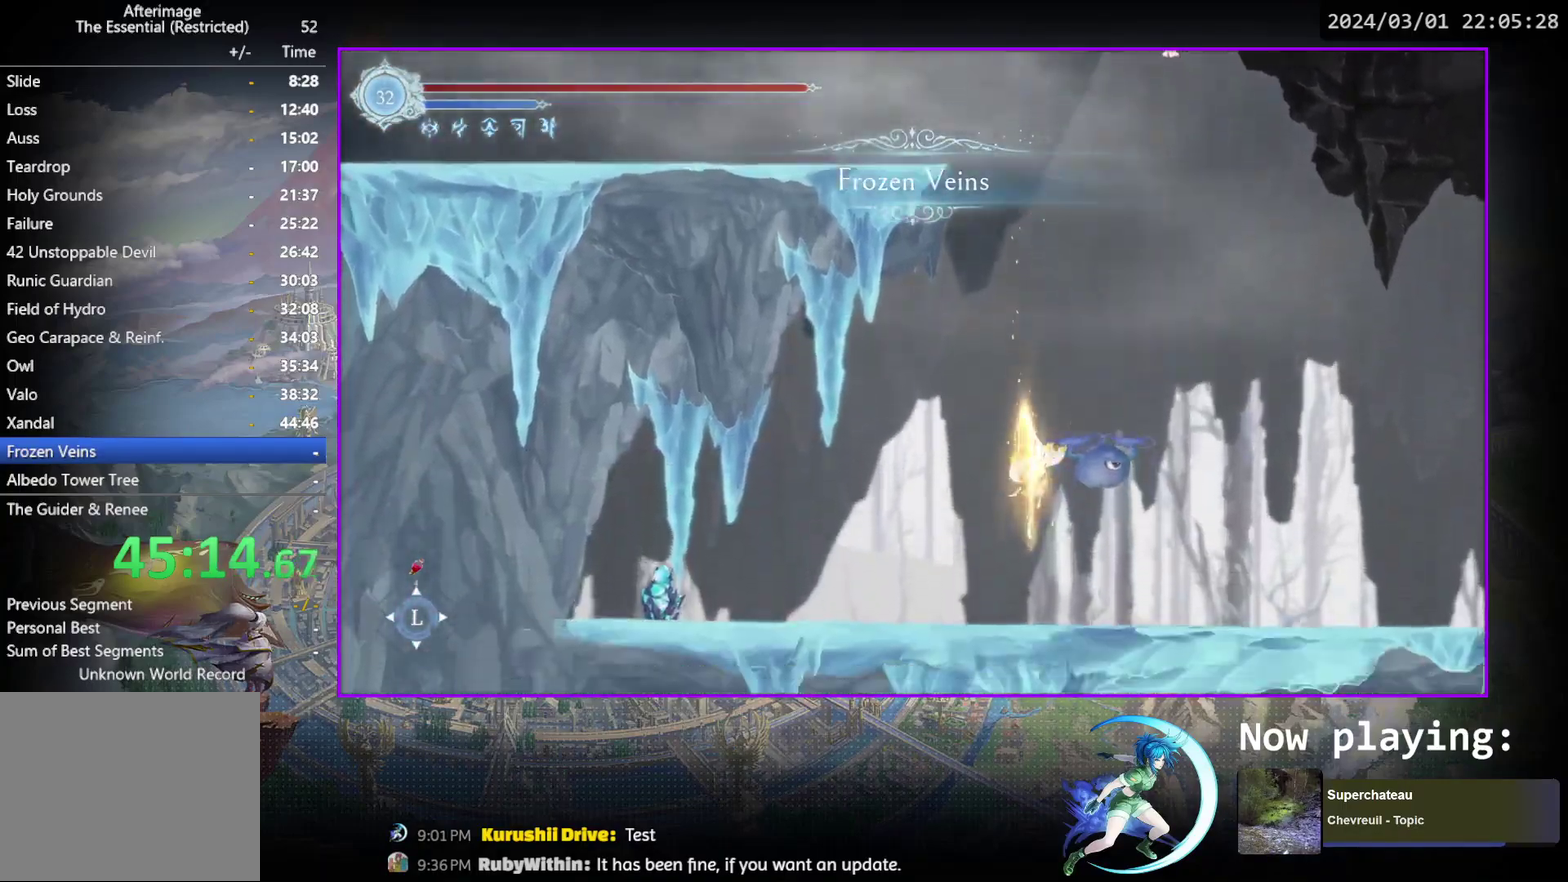
{"dt_ms": 400, "buttons": ["R1", "DPAD_RIGHT"], "events": [[83, "DPAD_RIGHT", "down"], [333, "R1", "down"]]}